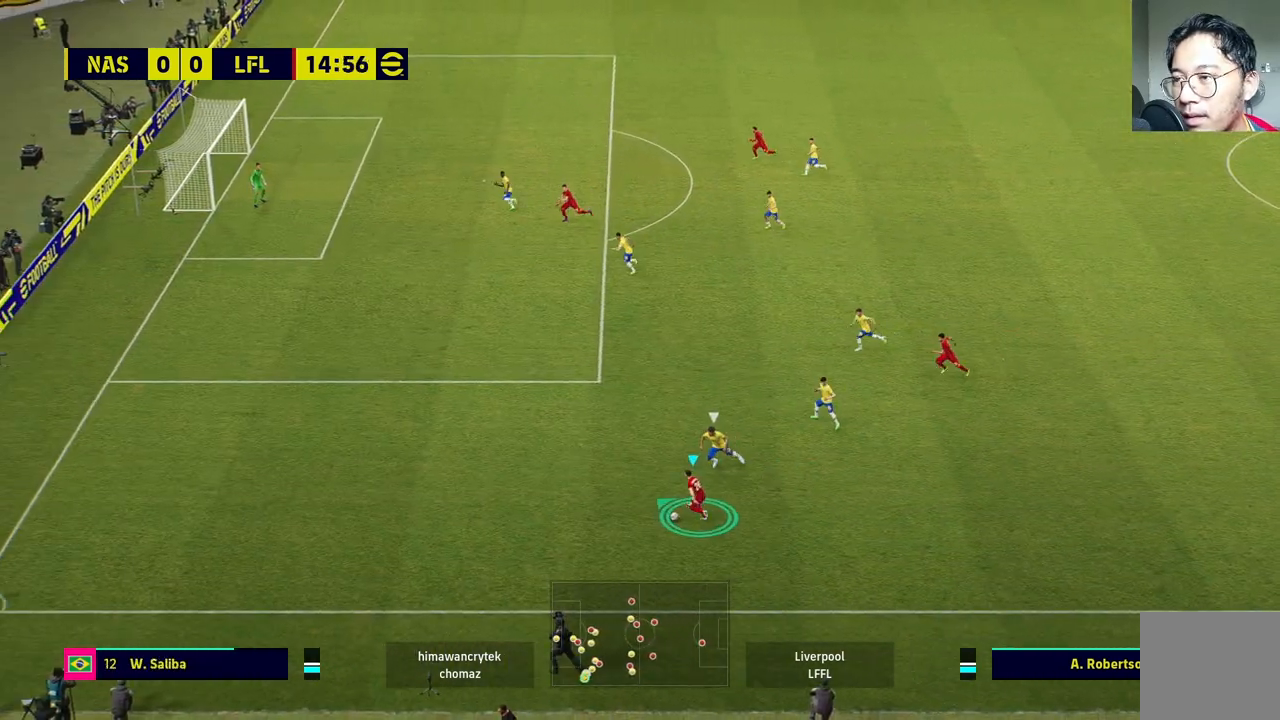
Gameplay with a controller (PlayStation layout); each line is a JSON object with the inputs held at the frame after it. "events" lists button and stick changes between this image and that frame as [ms after this image, input, new state], when the widget could be followed in between.
{"buttons": ["R1"], "left_stick": "up-left", "right_stick": "center", "events": []}
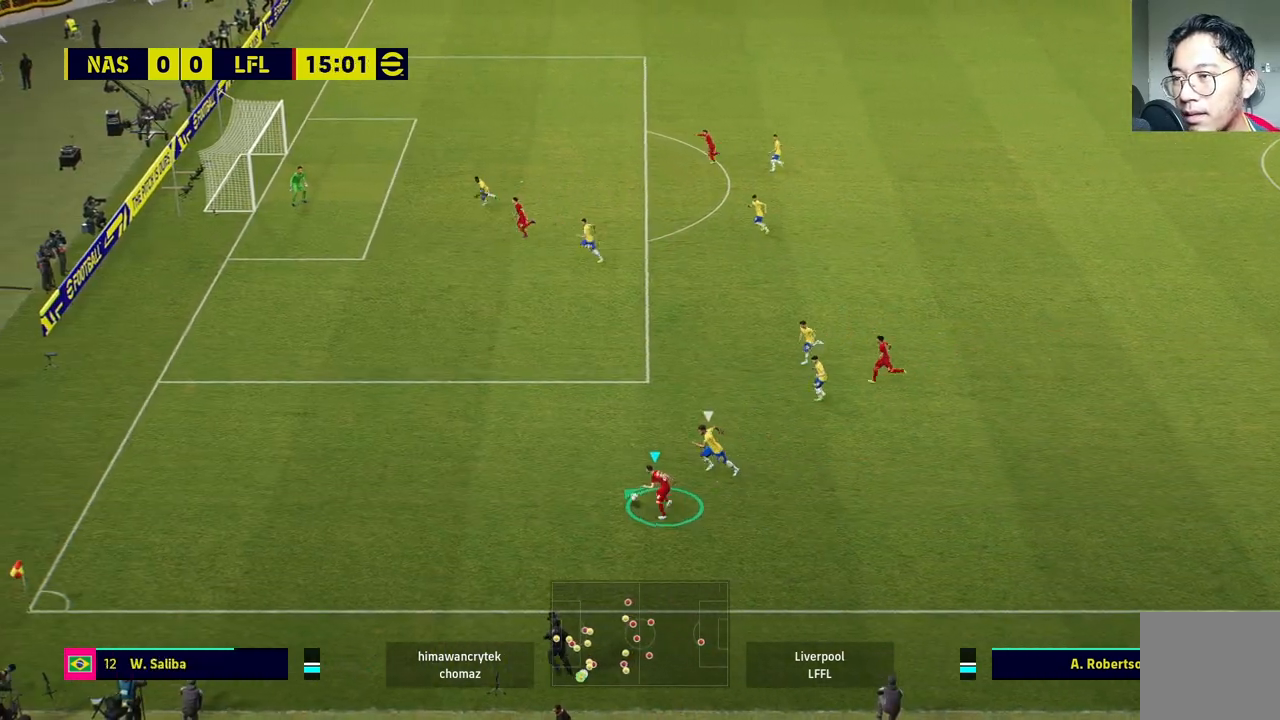
{"buttons": ["CIRCLE", "R1"], "left_stick": "up", "right_stick": "center", "events": [[433, "CIRCLE", "down"], [450, "left_stick", "up"]]}
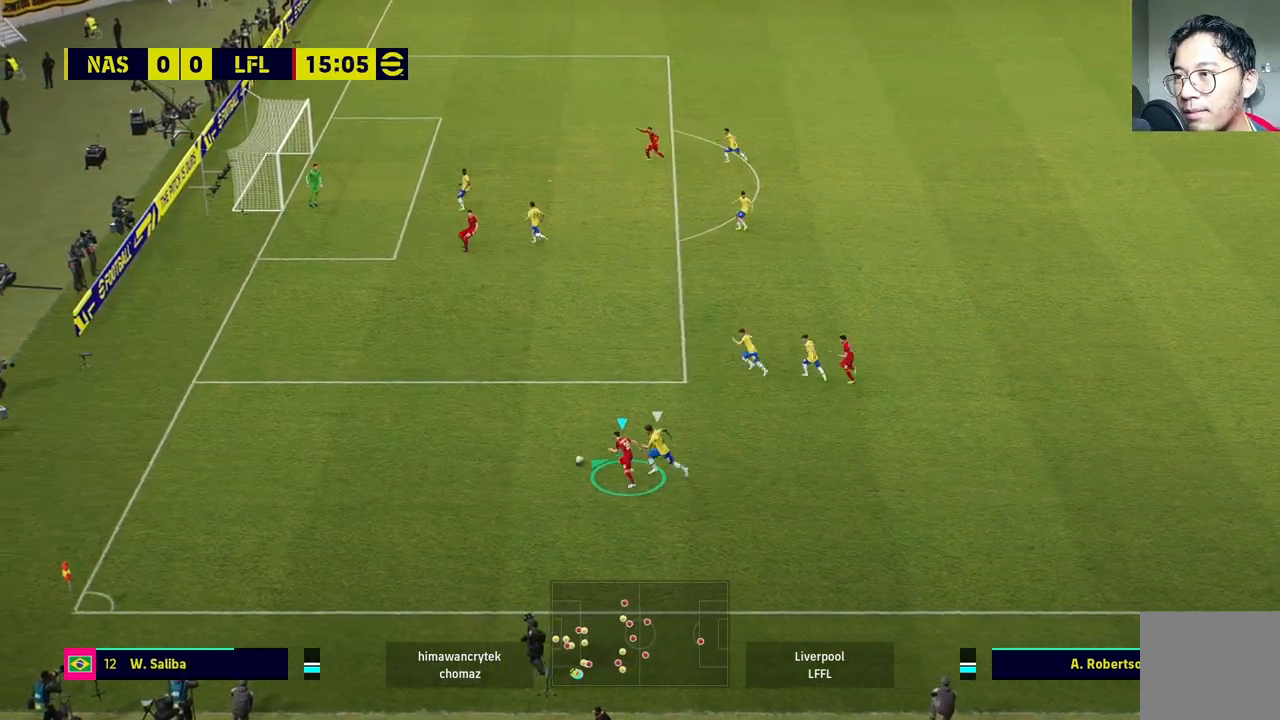
{"buttons": ["R1"], "left_stick": "up", "right_stick": "center", "events": [[150, "CIRCLE", "up"]]}
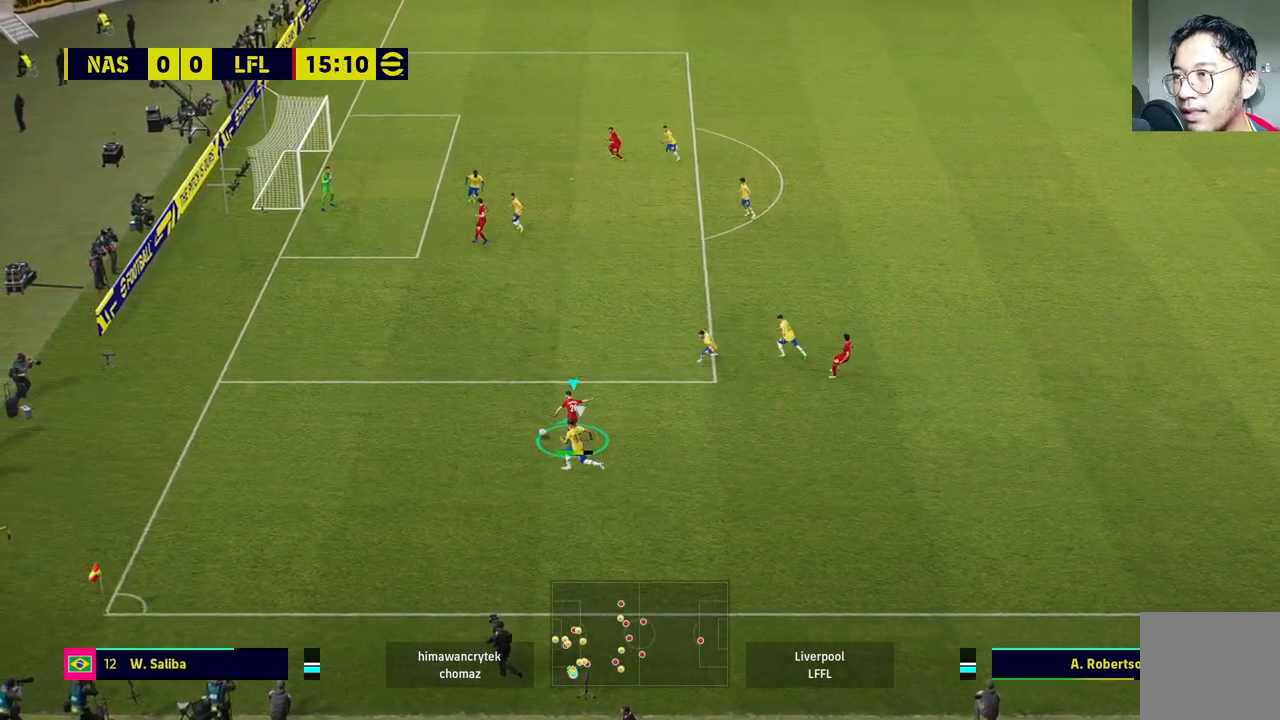
{"buttons": ["R1"], "left_stick": "left", "right_stick": "center", "events": [[333, "left_stick", "up-left"], [433, "left_stick", "left"]]}
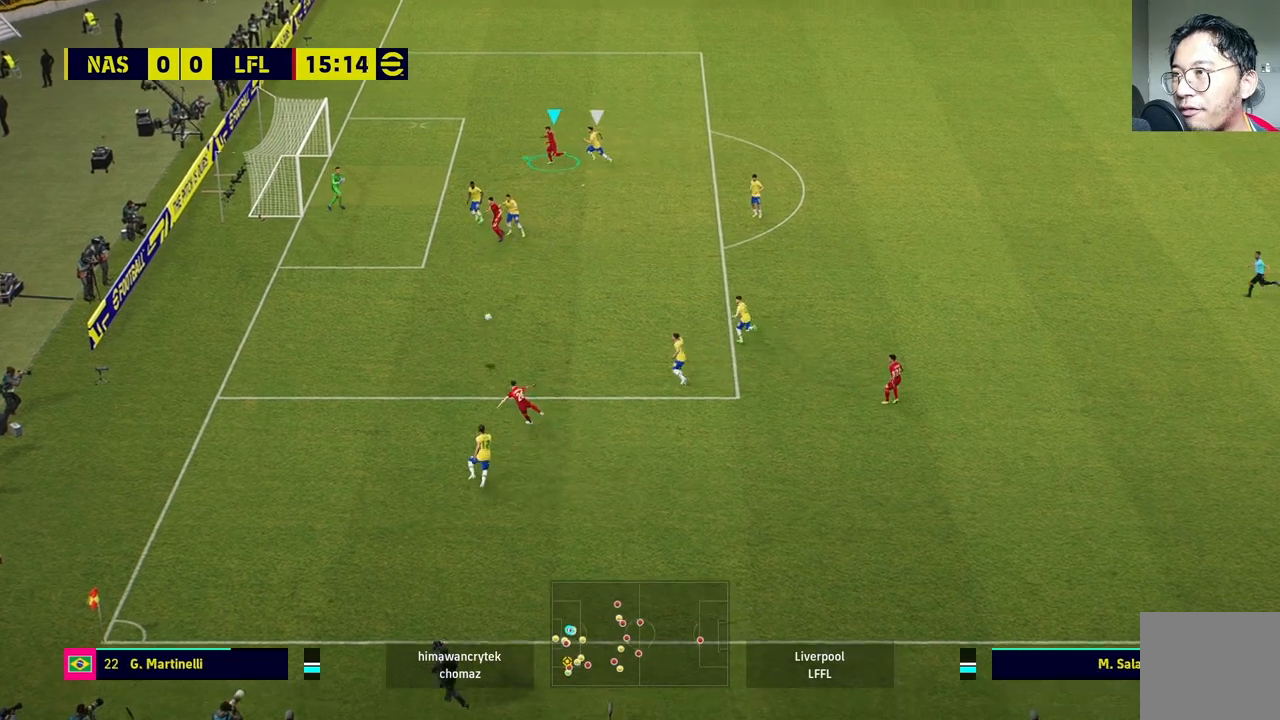
{"buttons": ["L3"], "left_stick": "down-left", "right_stick": "center", "events": [[267, "R1", "up"], [367, "SQUARE", "down"], [400, "L3", "down"], [400, "left_stick", "down-left"], [500, "SQUARE", "up"]]}
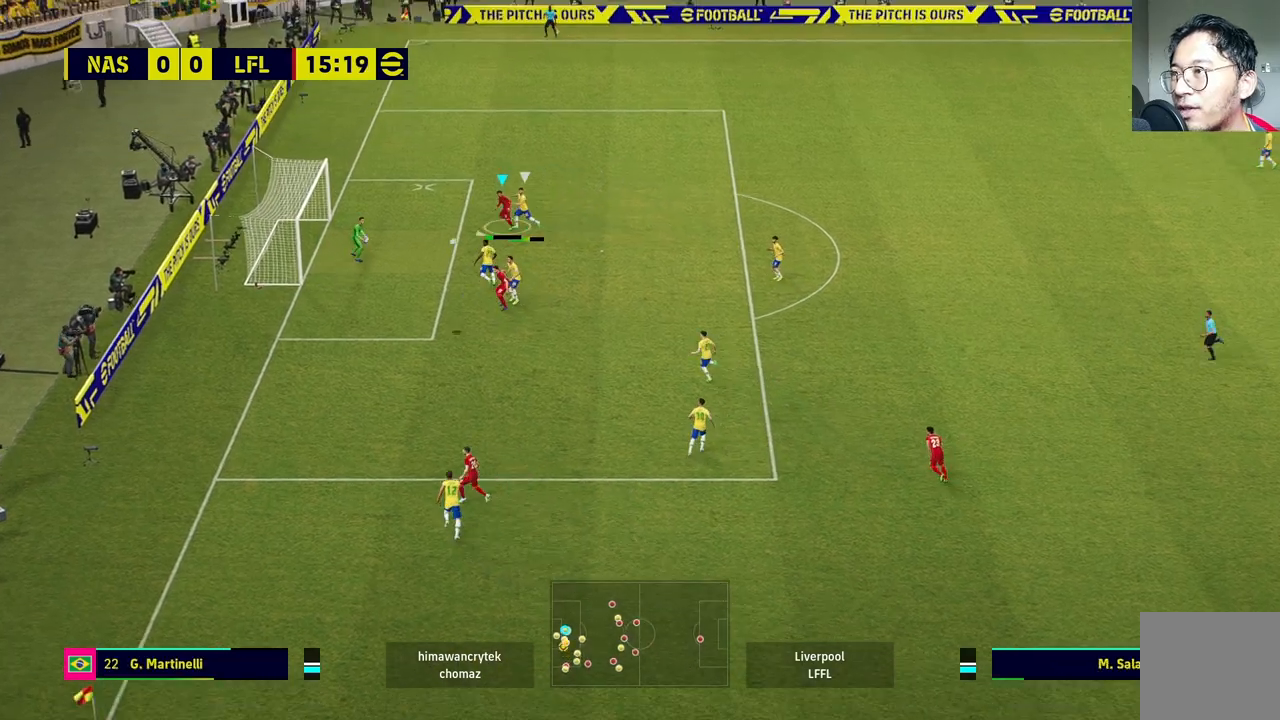
{"buttons": ["L3"], "left_stick": "down-left", "right_stick": "center", "events": []}
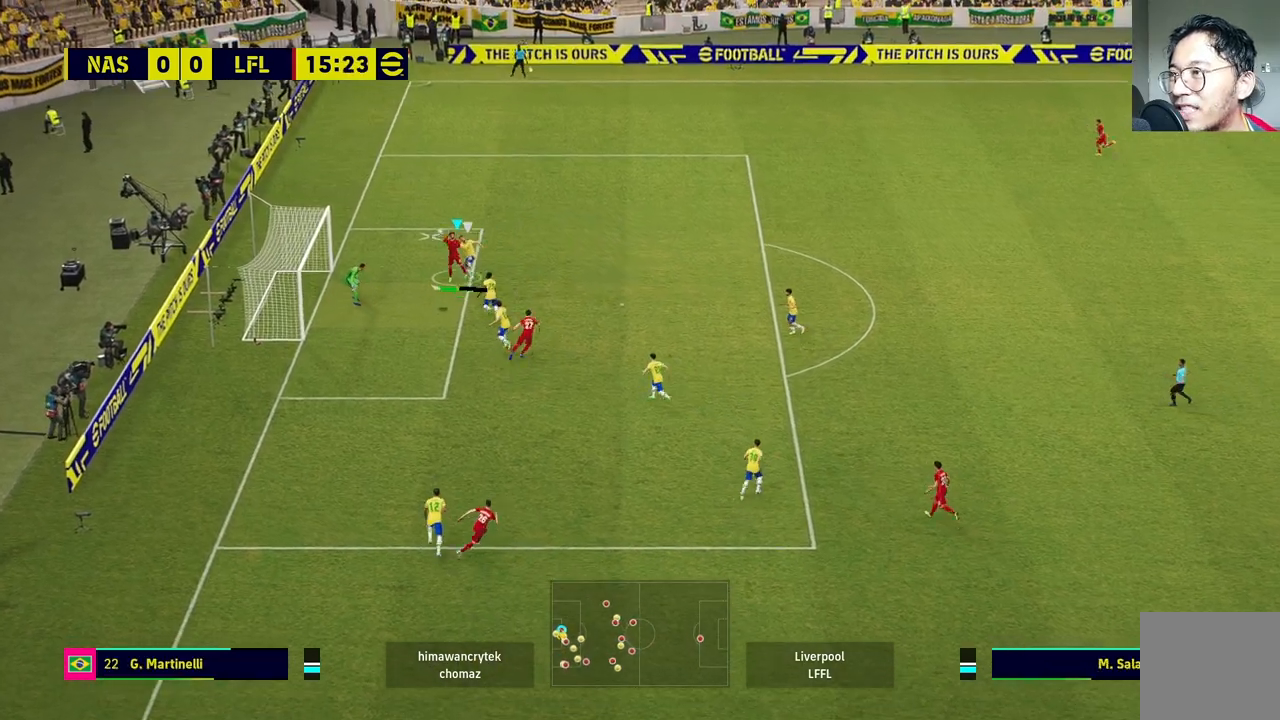
{"buttons": ["L3"], "left_stick": "down-left", "right_stick": "center", "events": []}
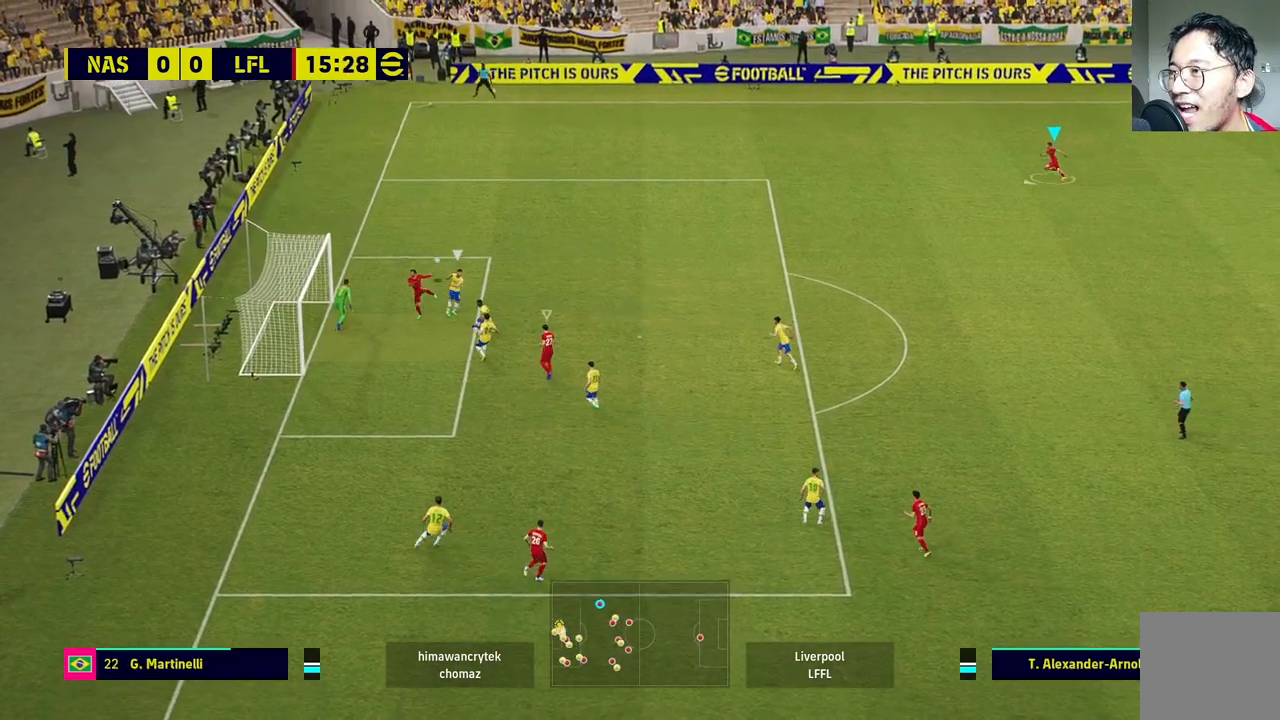
{"buttons": ["R1"], "left_stick": "up-left", "right_stick": "center", "events": [[100, "L3", "up"], [117, "R1", "down"], [150, "left_stick", "up-left"]]}
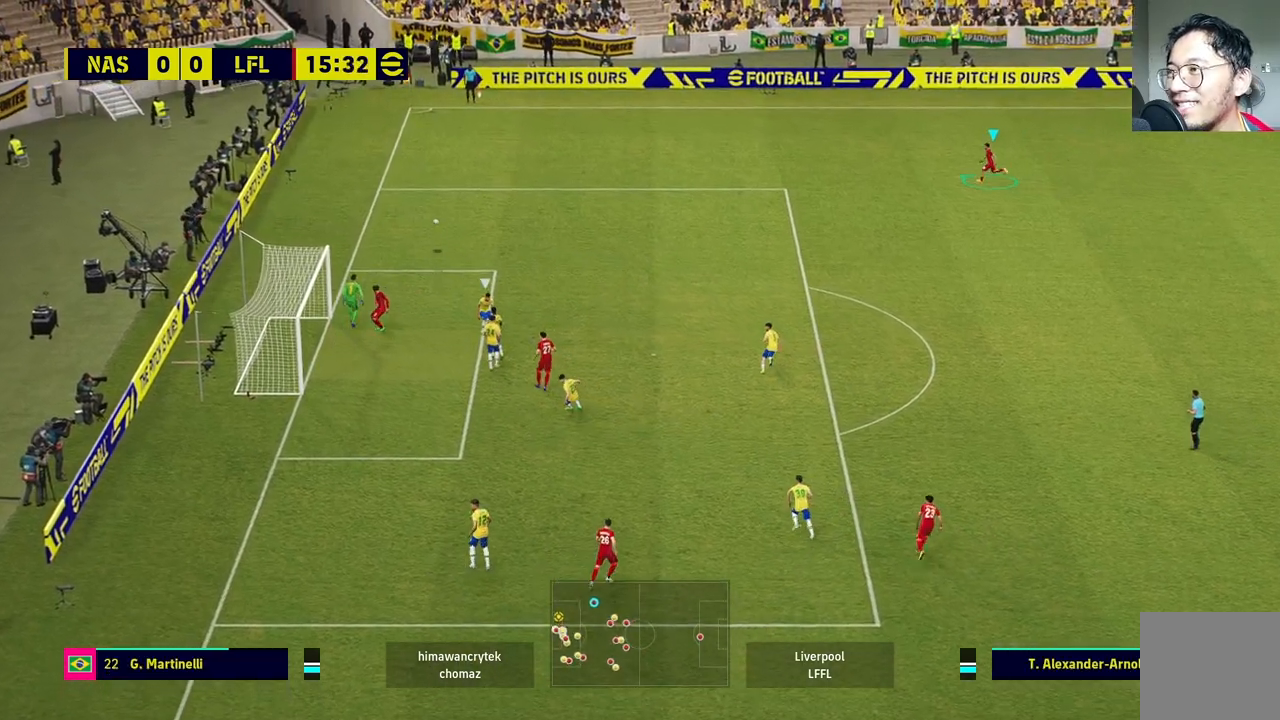
{"buttons": ["R1"], "left_stick": "left", "right_stick": "center", "events": [[83, "left_stick", "left"]]}
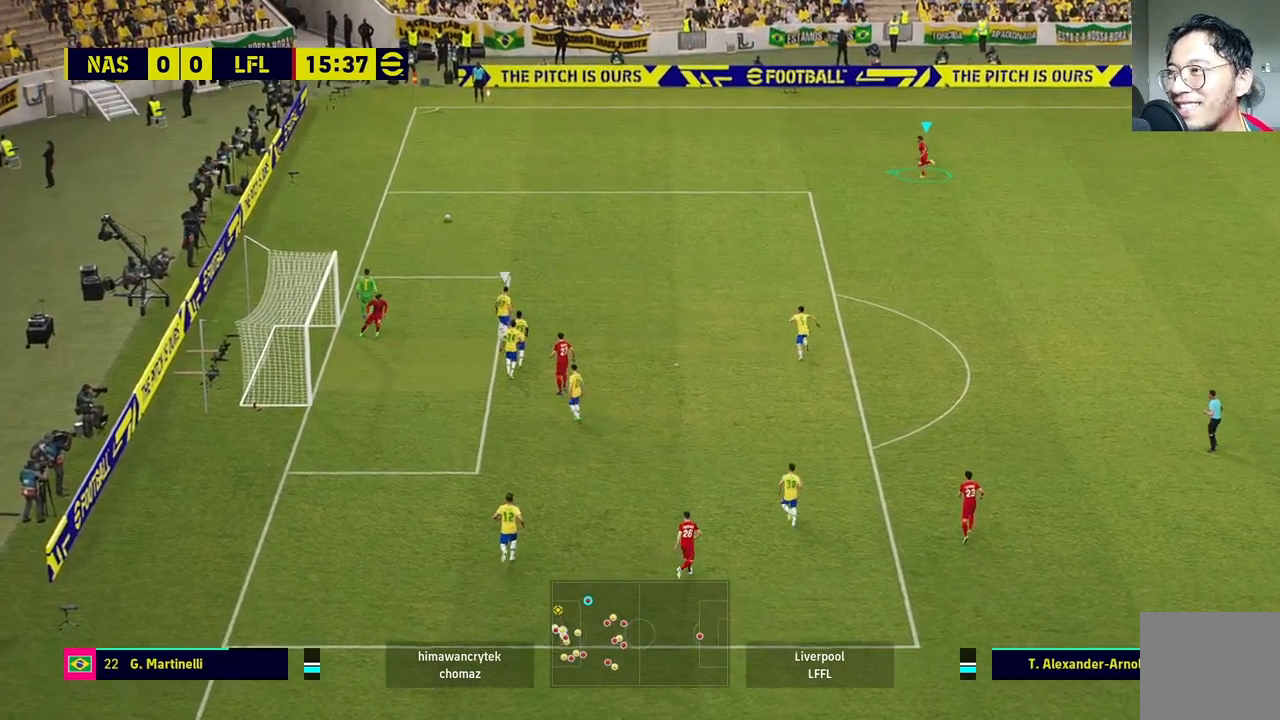
{"buttons": ["R1"], "left_stick": "left", "right_stick": "center", "events": []}
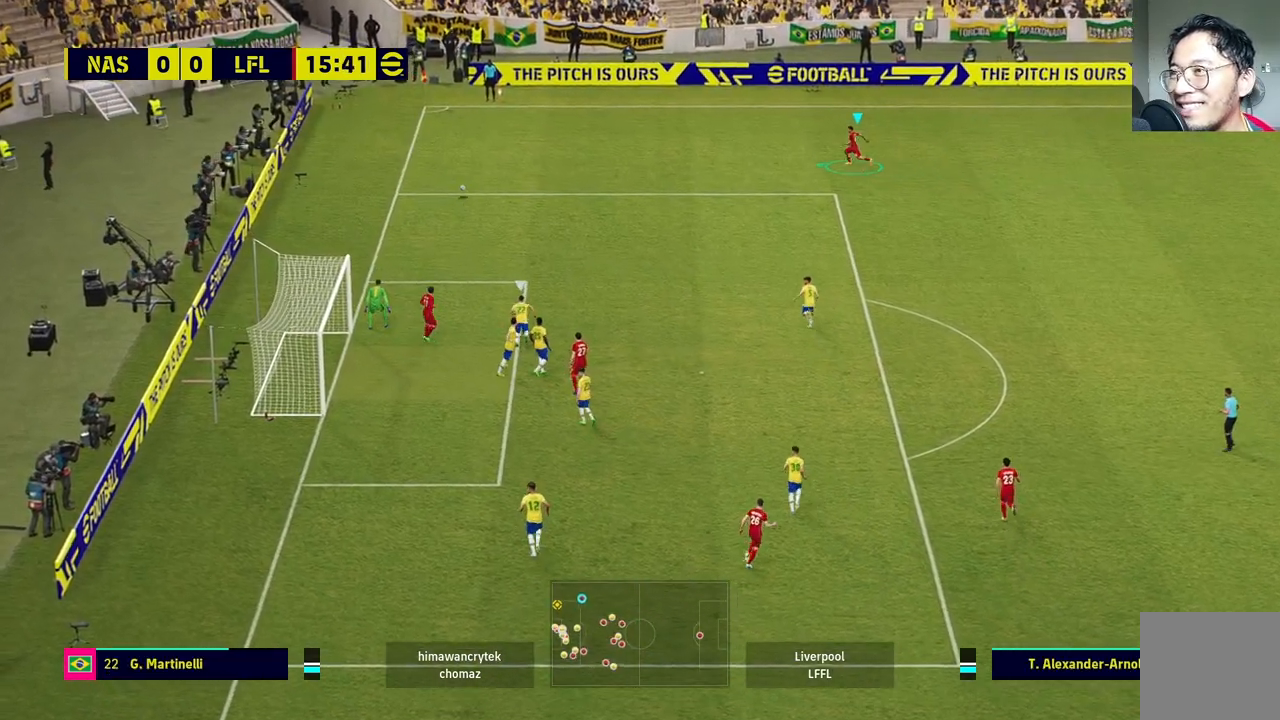
{"buttons": [], "left_stick": "left", "right_stick": "center", "events": [[33, "R1", "up"]]}
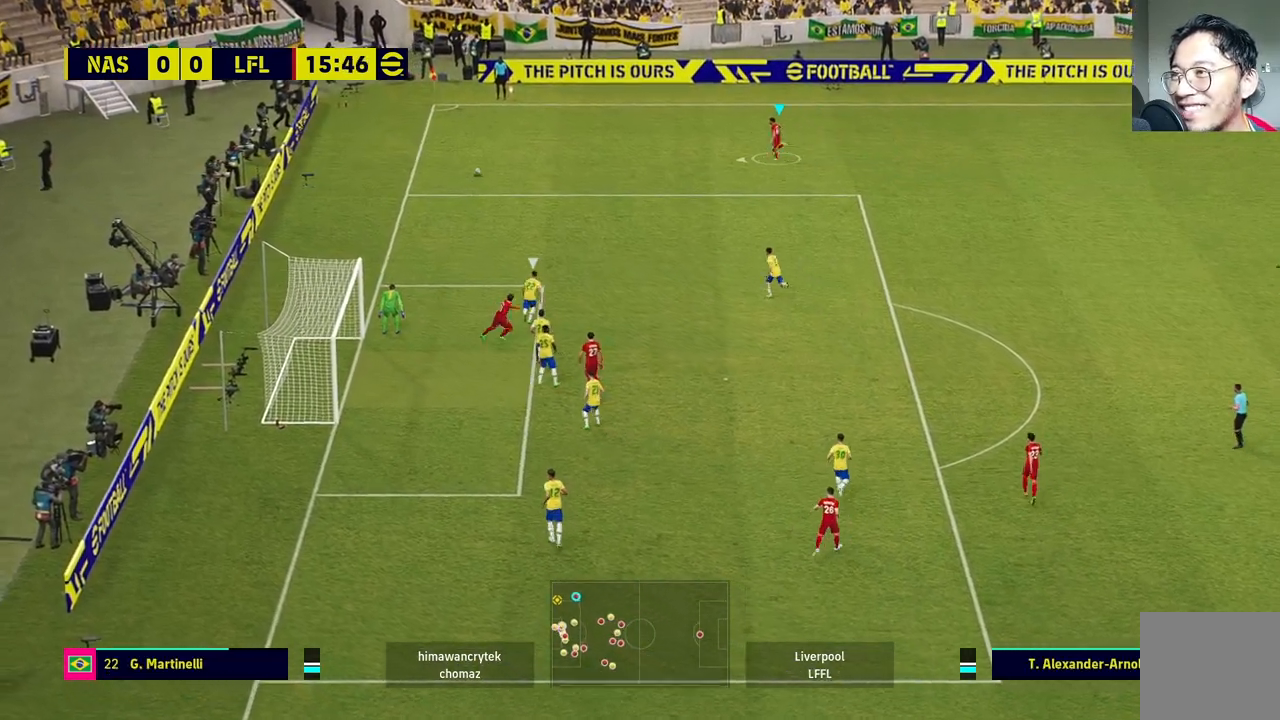
{"buttons": [], "left_stick": "center", "right_stick": "center", "events": [[67, "left_stick", "center"]]}
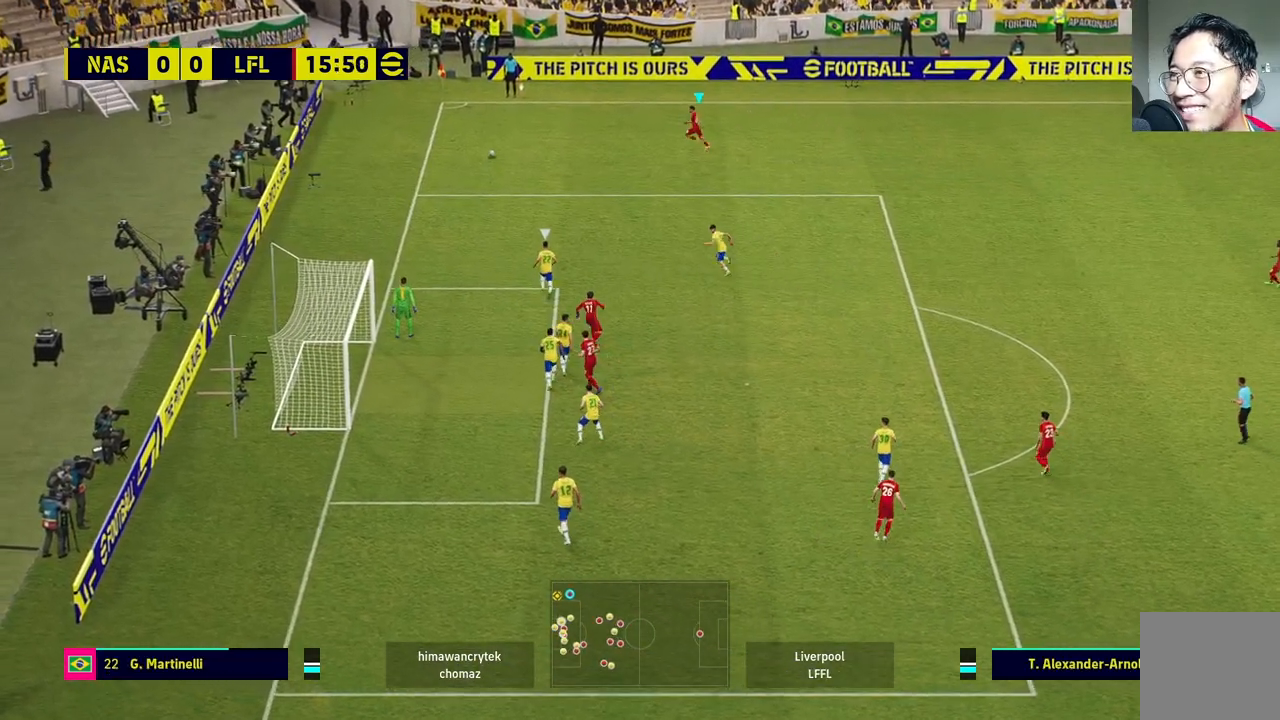
{"buttons": [], "left_stick": "right", "right_stick": "center", "events": [[200, "left_stick", "right"]]}
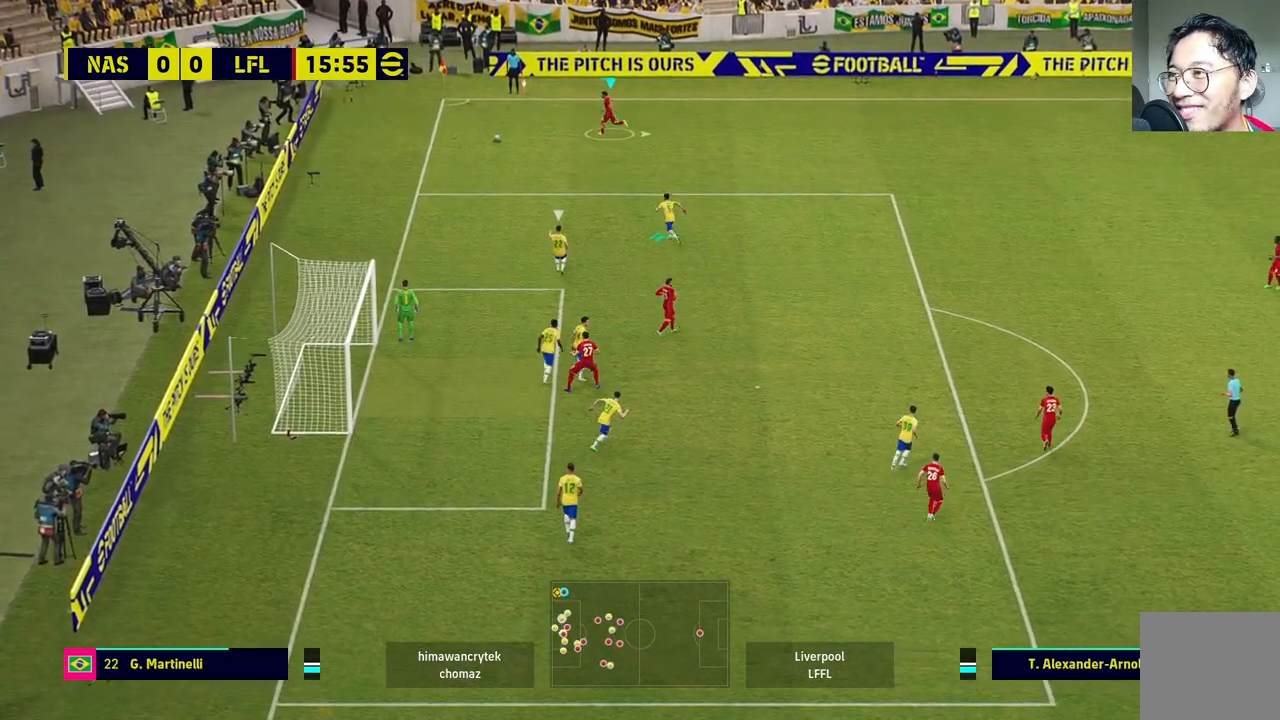
{"buttons": [], "left_stick": "down-right", "right_stick": "center", "events": [[400, "left_stick", "down-right"]]}
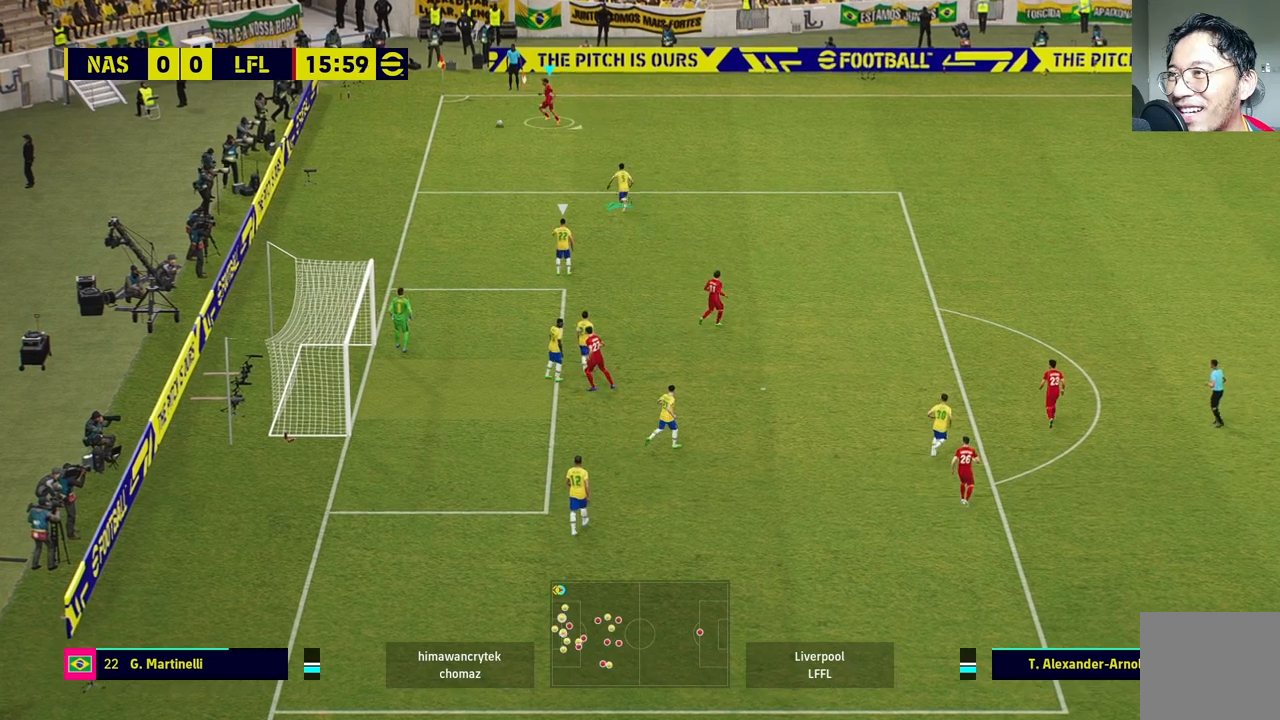
{"buttons": [], "left_stick": "down-left", "right_stick": "center", "events": [[33, "left_stick", "down"], [217, "left_stick", "down-left"]]}
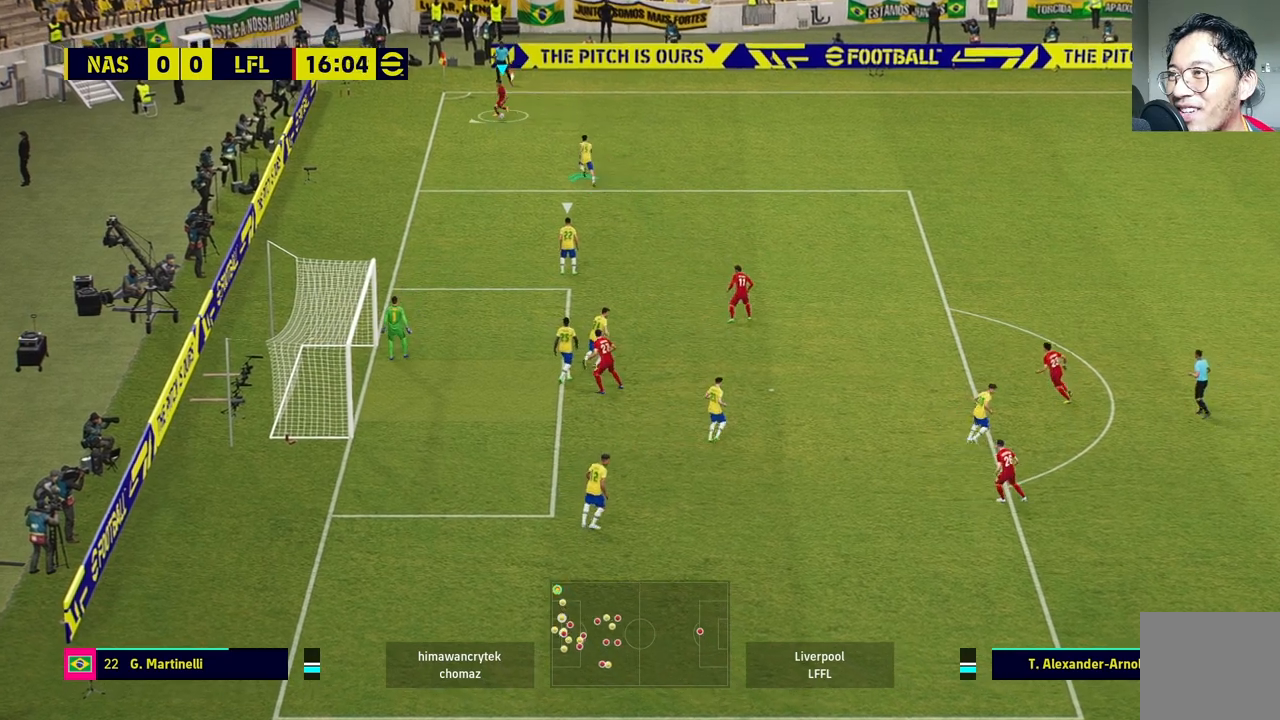
{"buttons": [], "left_stick": "down-left", "right_stick": "center", "events": []}
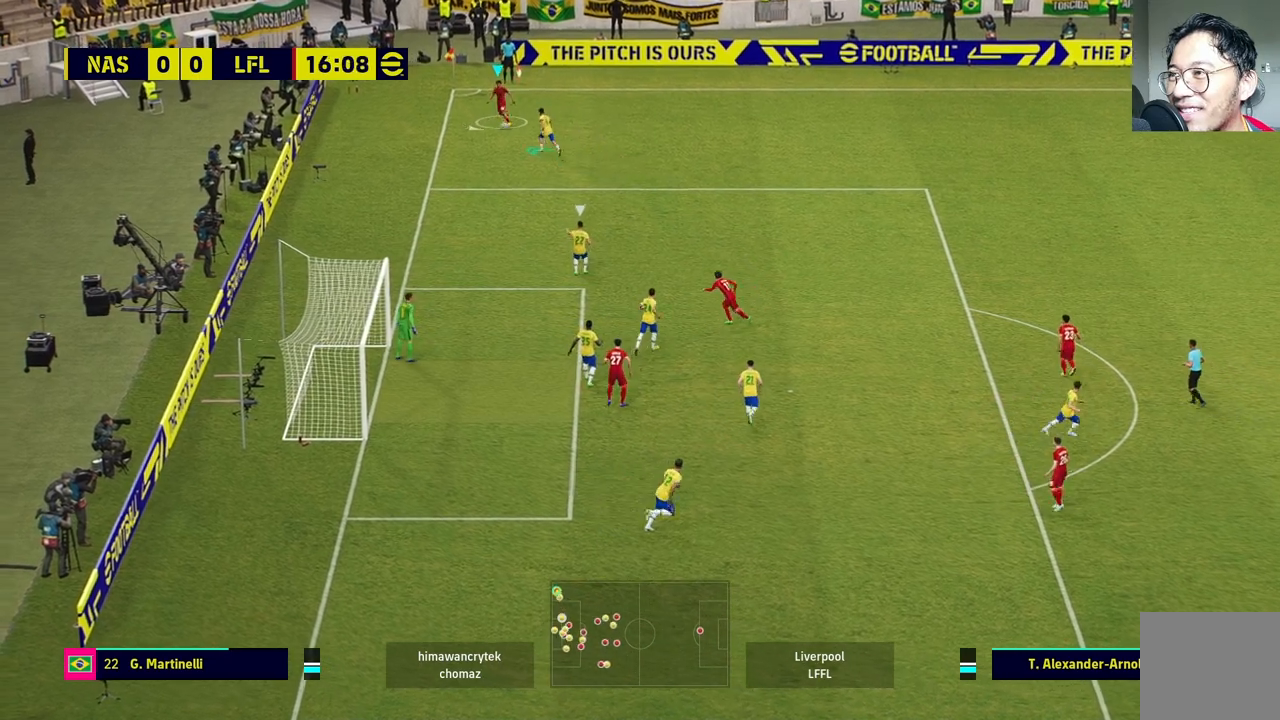
{"buttons": ["R1", "L3"], "left_stick": "down", "right_stick": "center", "events": [[233, "left_stick", "down"], [250, "R1", "down"], [333, "L3", "down"]]}
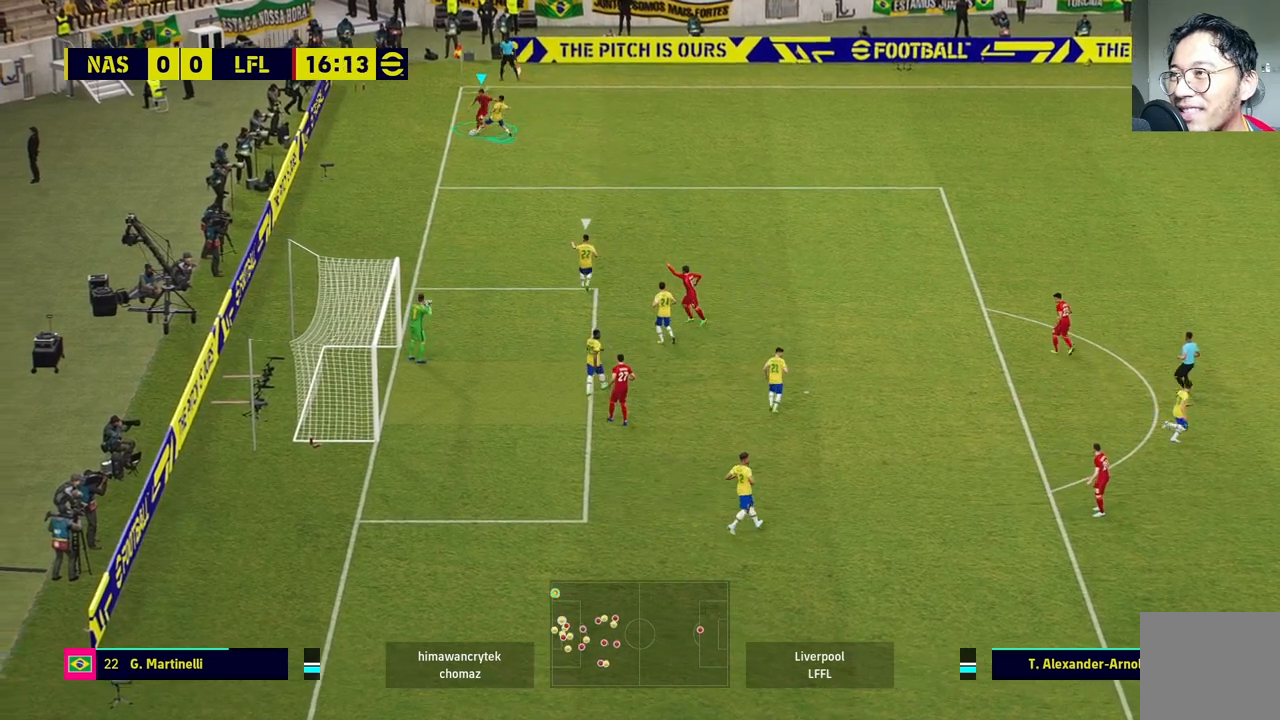
{"buttons": [], "left_stick": "center", "right_stick": "center", "events": [[350, "L3", "up"], [367, "R1", "up"], [450, "left_stick", "center"]]}
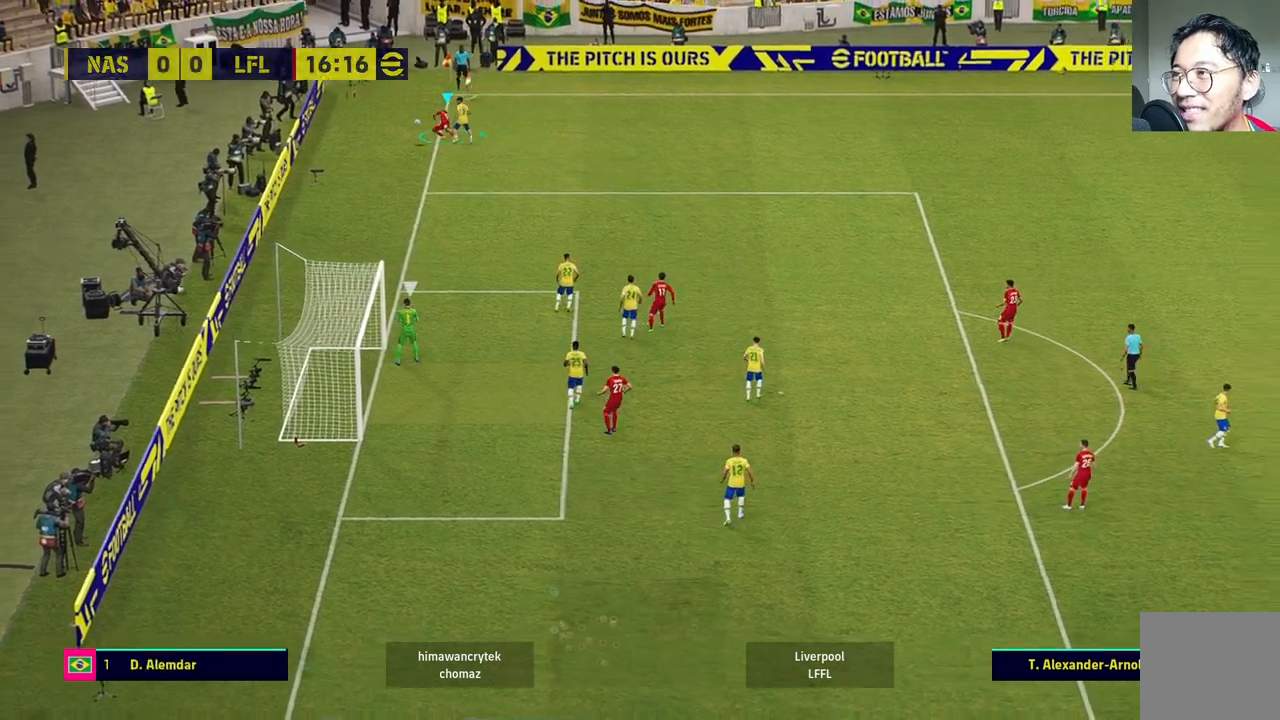
{"buttons": [], "left_stick": "center", "right_stick": "center", "events": []}
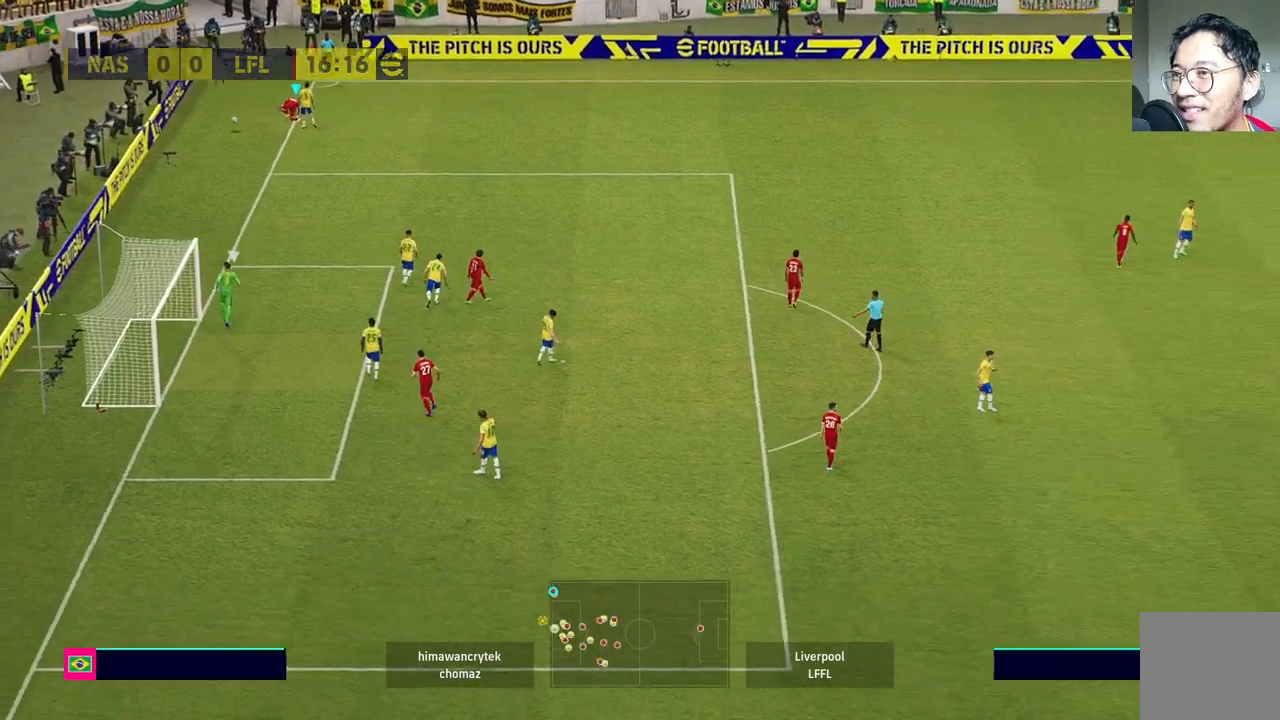
{"buttons": [], "left_stick": "center", "right_stick": "center", "events": []}
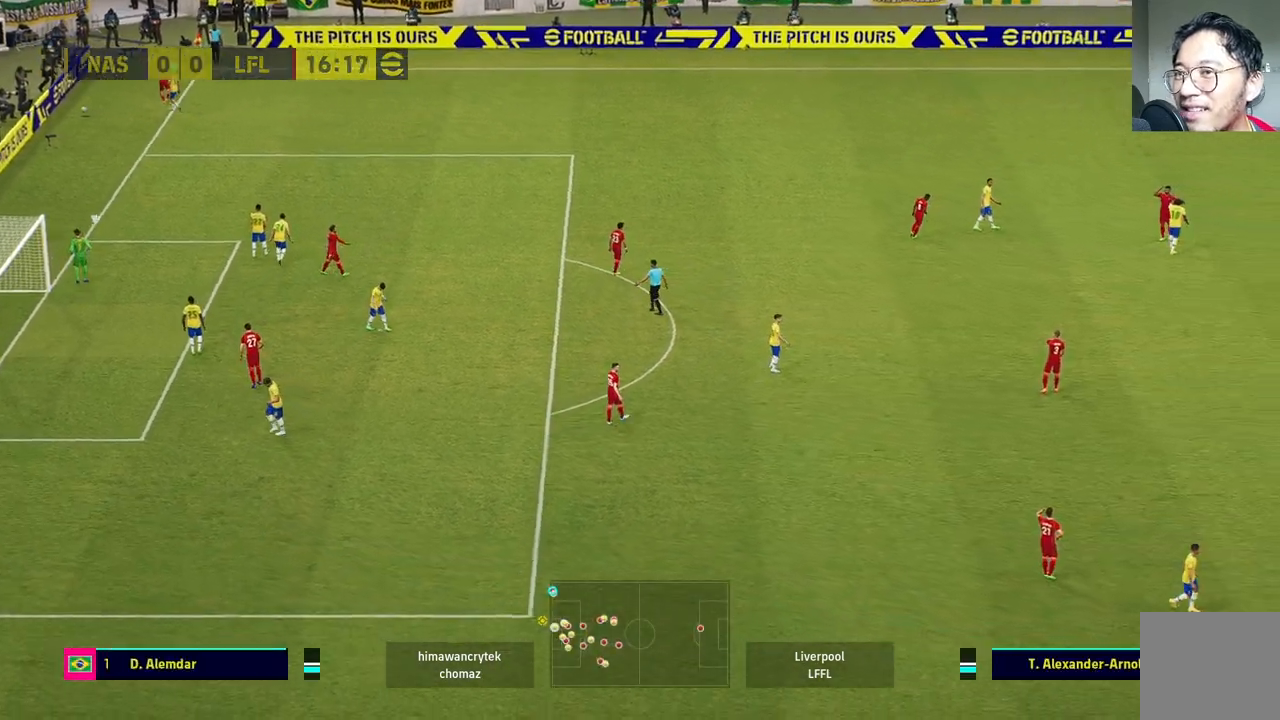
{"buttons": [], "left_stick": "center", "right_stick": "center", "events": []}
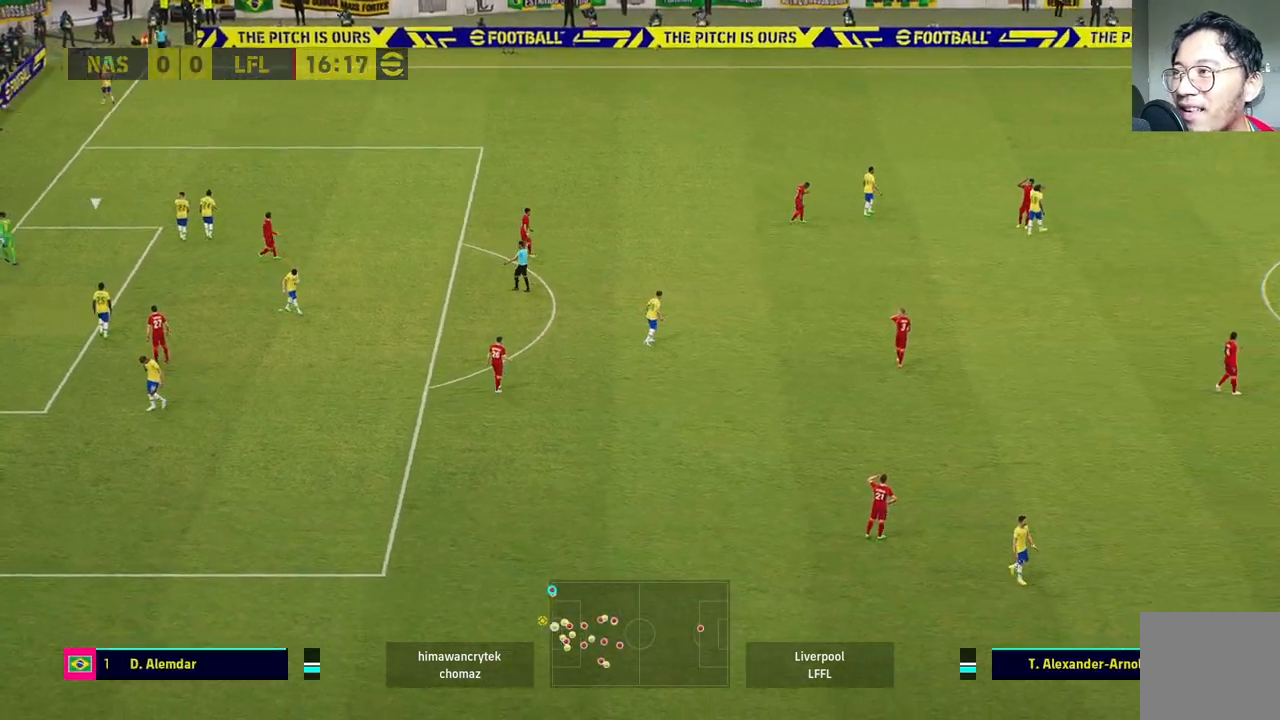
{"buttons": [], "left_stick": "center", "right_stick": "center", "events": []}
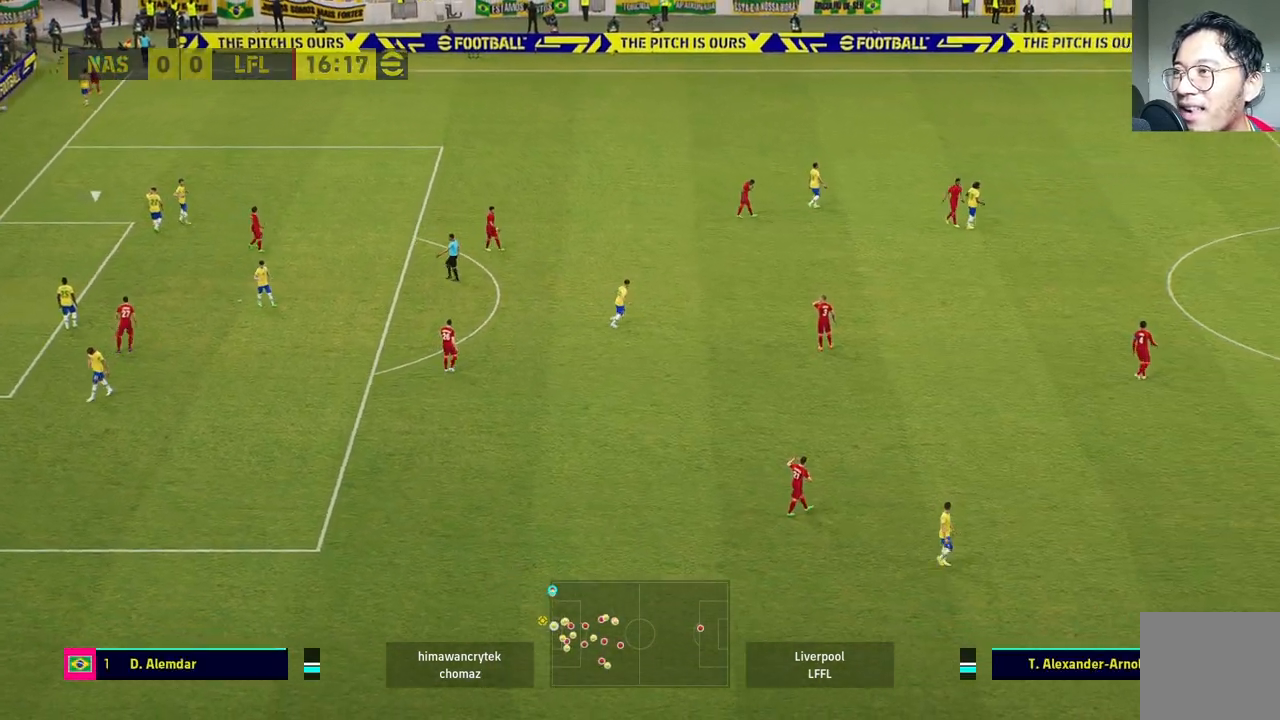
{"buttons": [], "left_stick": "right", "right_stick": "center", "events": [[233, "left_stick", "right"]]}
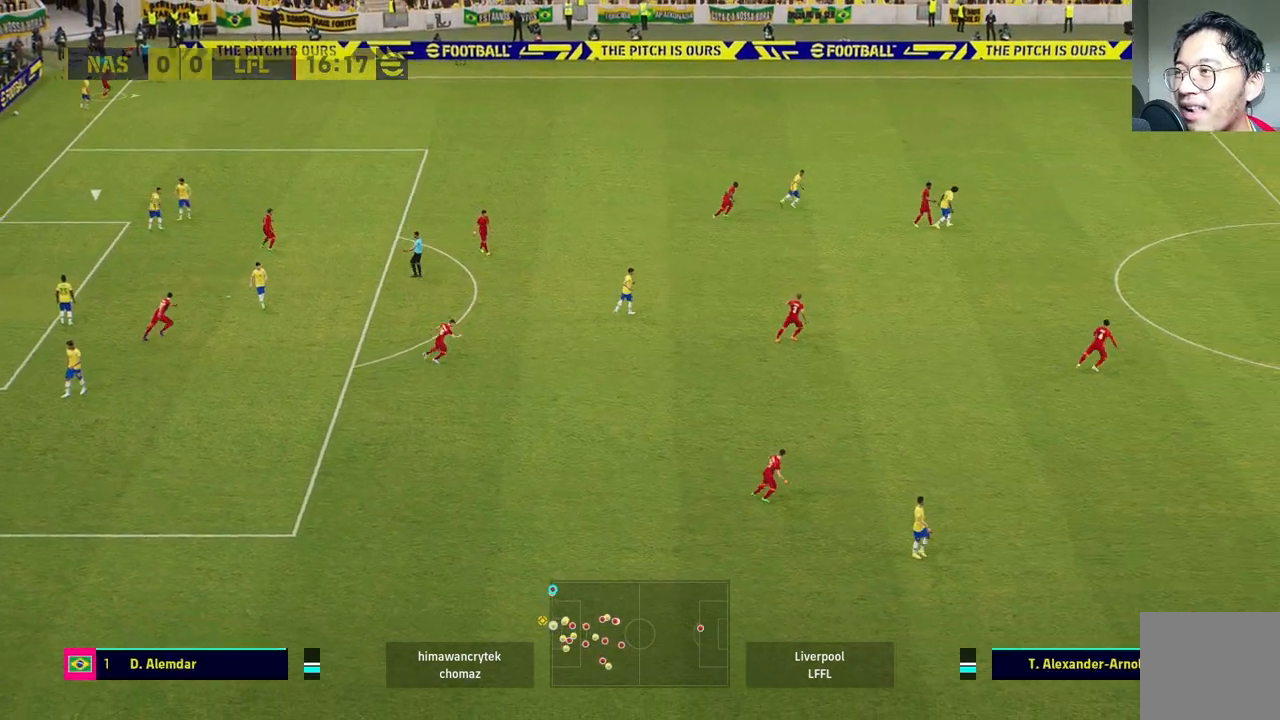
{"buttons": [], "left_stick": "right", "right_stick": "center", "events": [[250, "L1", "down"], [433, "L1", "up"]]}
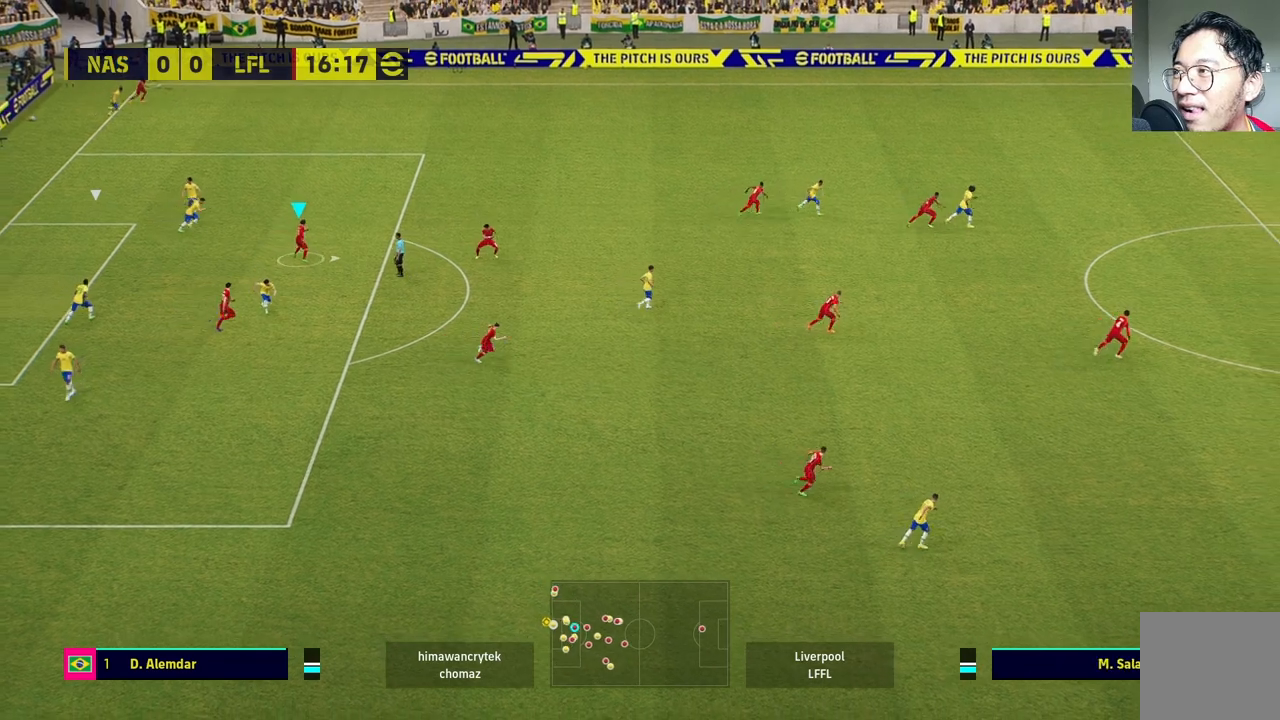
{"buttons": [], "left_stick": "right", "right_stick": "center", "events": []}
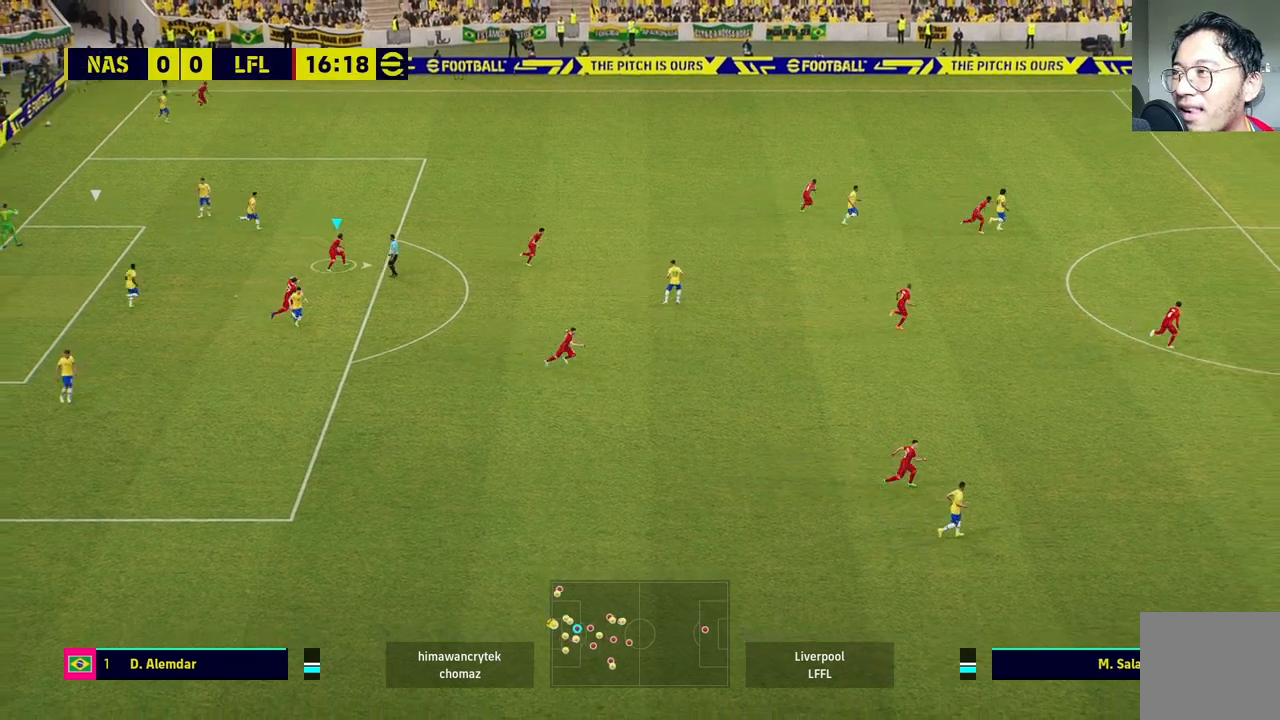
{"buttons": ["R1"], "left_stick": "right", "right_stick": "center", "events": [[283, "R1", "down"]]}
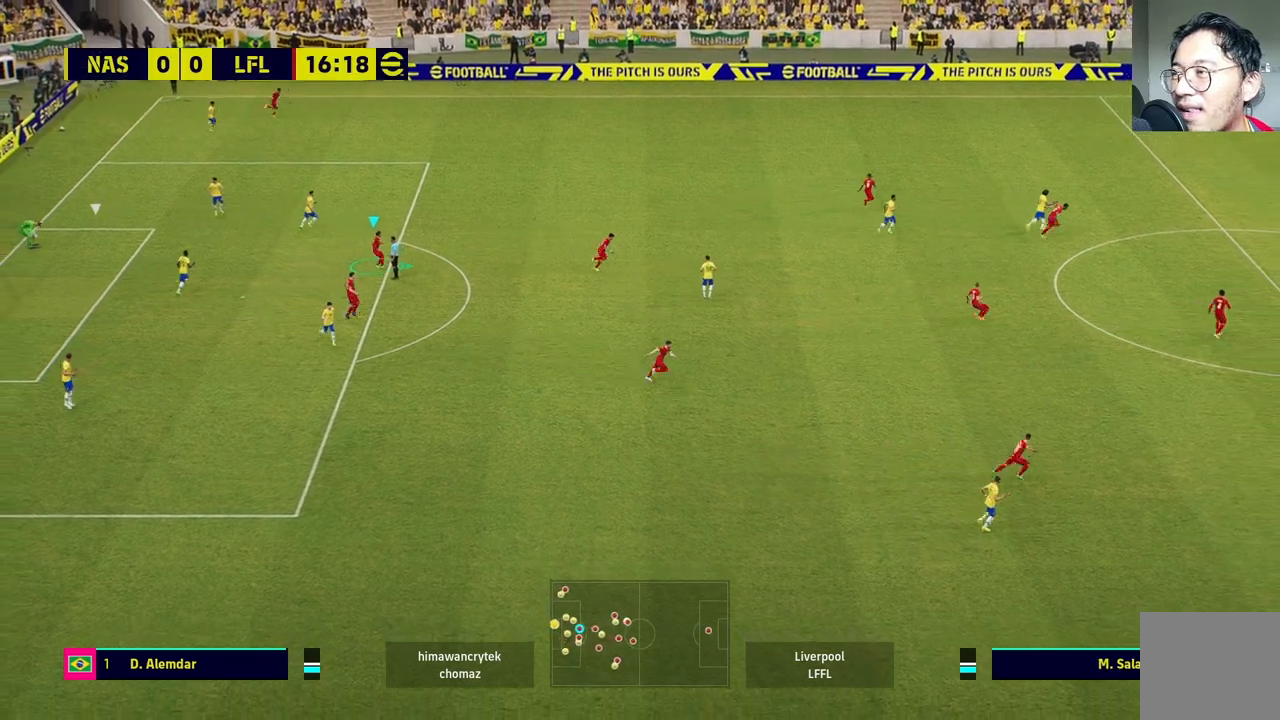
{"buttons": ["R1"], "left_stick": "right", "right_stick": "center", "events": []}
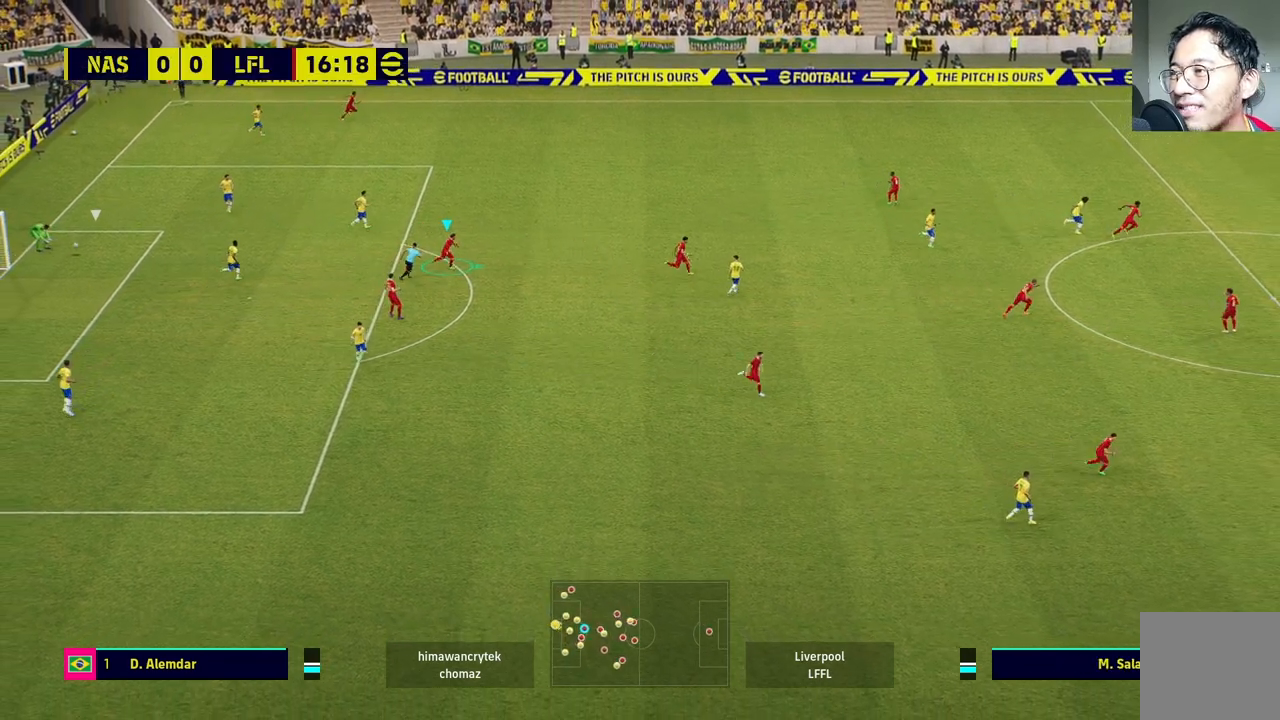
{"buttons": ["L1"], "left_stick": "down-right", "right_stick": "center", "events": [[167, "R1", "up"], [317, "L1", "down"], [317, "left_stick", "down-right"]]}
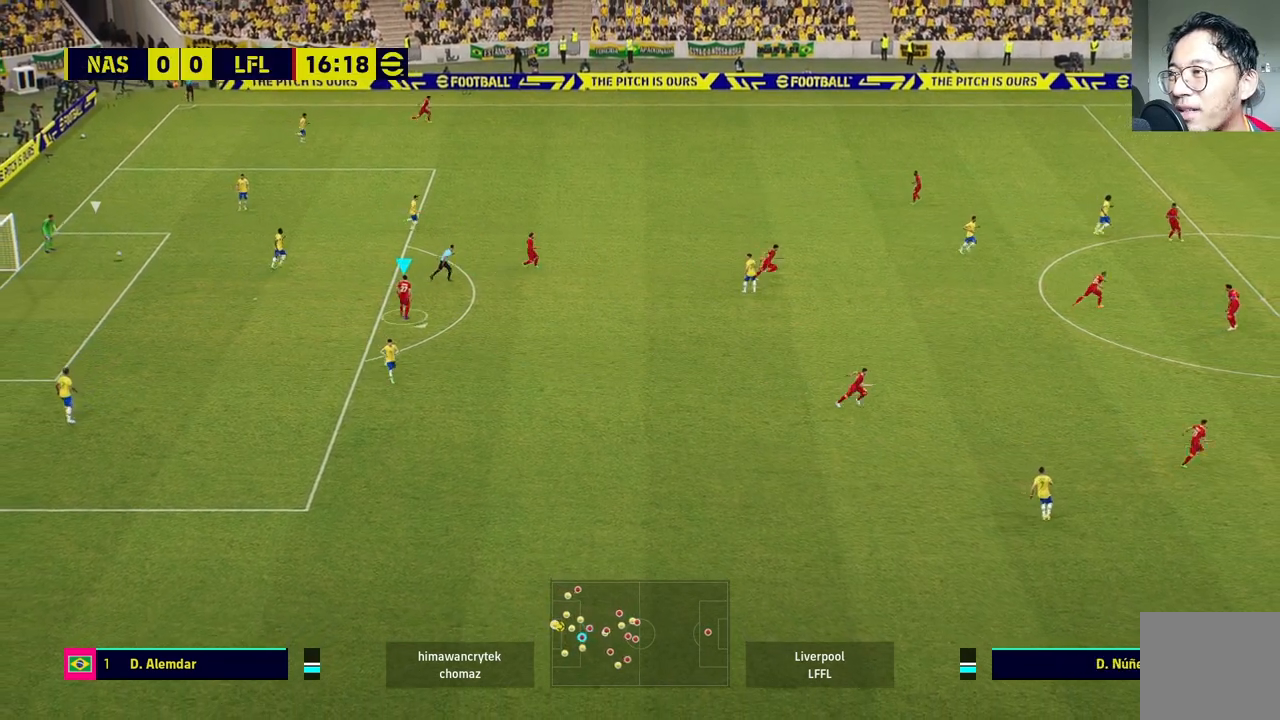
{"buttons": ["R1"], "left_stick": "down-right", "right_stick": "center", "events": [[17, "L1", "up"], [300, "R1", "down"]]}
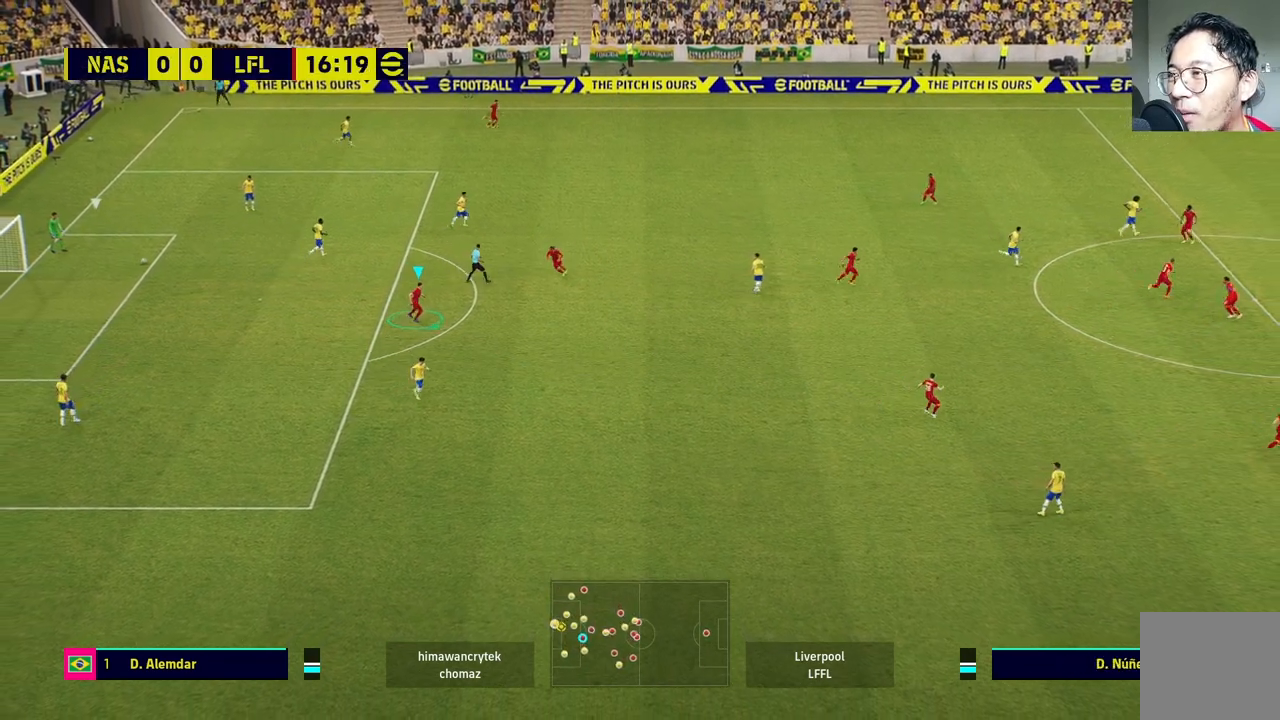
{"buttons": [], "left_stick": "right", "right_stick": "center", "events": [[150, "R1", "up"], [217, "right_stick", "up-right"], [333, "left_stick", "right"], [350, "right_stick", "center"]]}